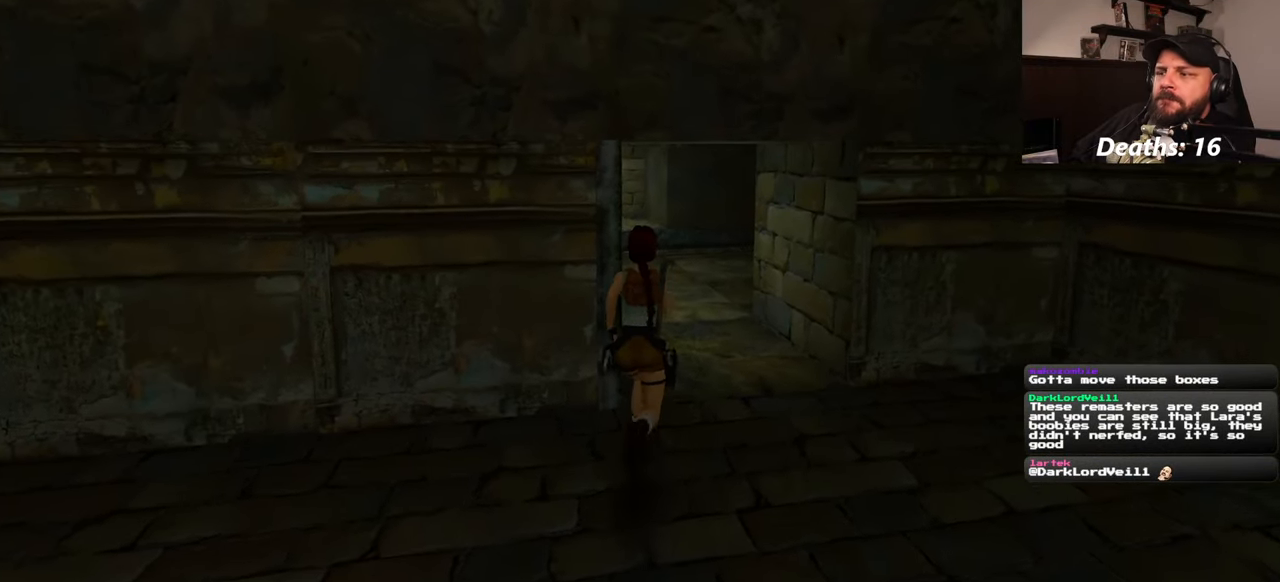
Gameplay with a controller (PlayStation layout); each line is a JSON object with the inputs held at the frame after it. "events" lists button and stick changes between this image and that frame as [ms after this image, input, new state], when the widget could be followed in between. Not read: L2 L3 R2 R3 START.
{"buttons": [], "left_stick": "up", "right_stick": "center", "events": [[50, "right_stick", "left"], [333, "left_stick", "up"], [333, "right_stick", "center"]]}
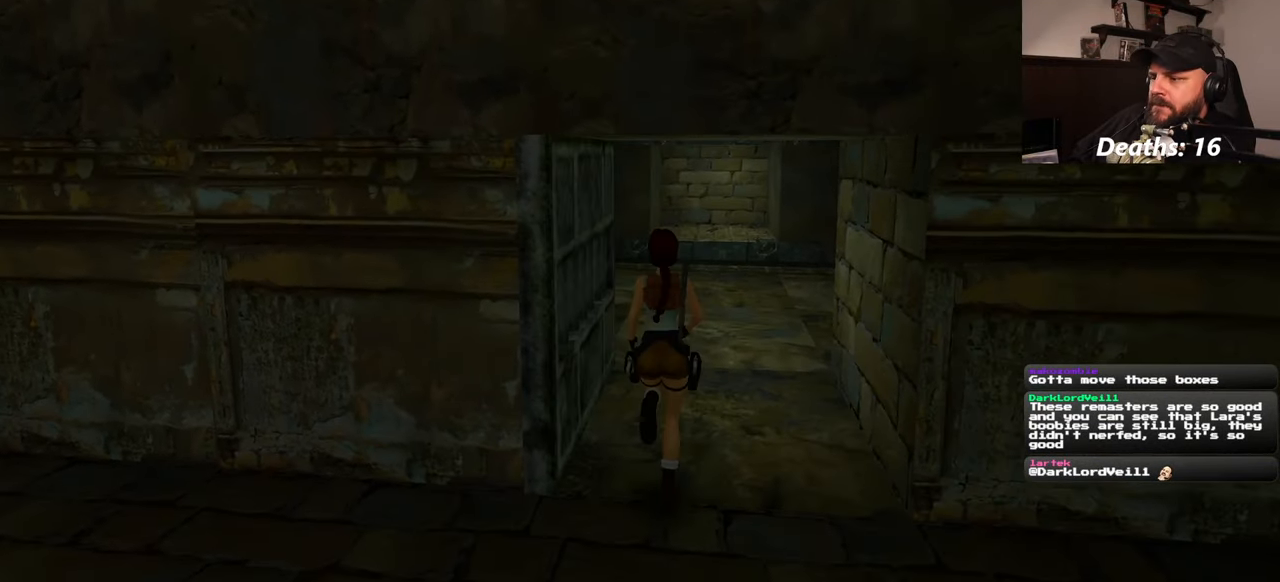
{"buttons": [], "left_stick": "up", "right_stick": "center", "events": []}
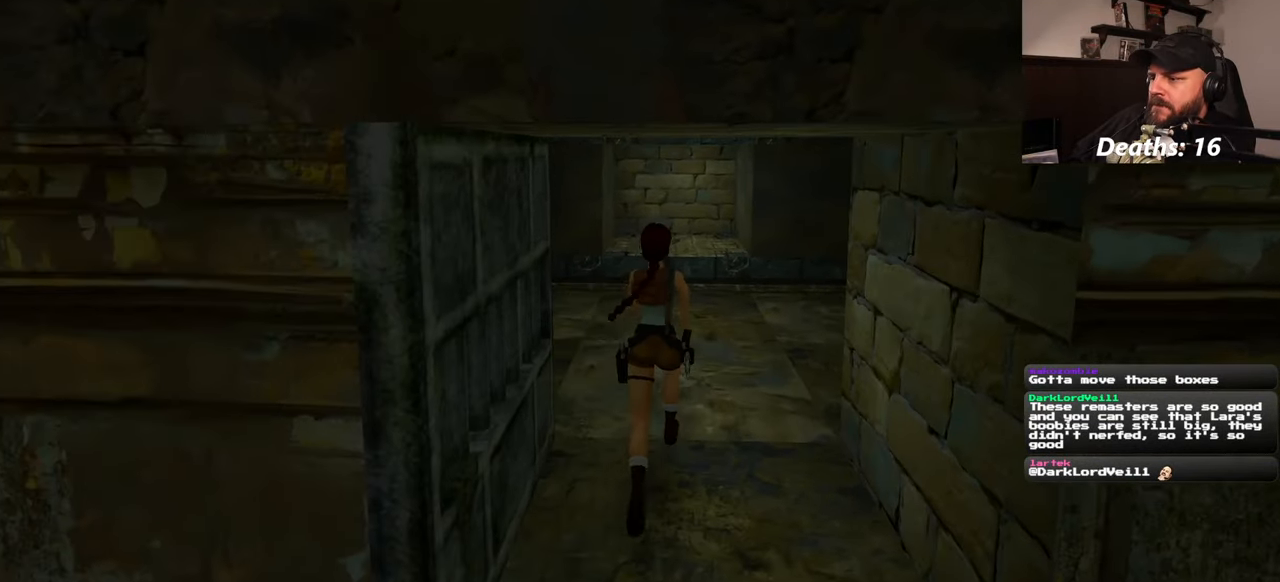
{"buttons": [], "left_stick": "up", "right_stick": "center", "events": []}
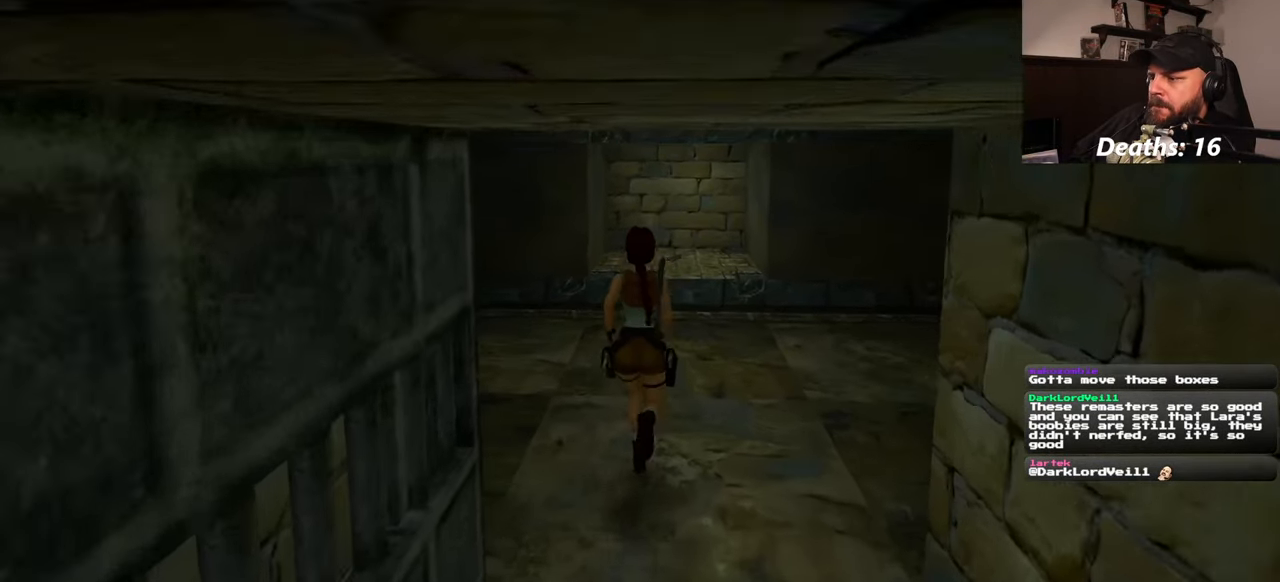
{"buttons": [], "left_stick": "up", "right_stick": "center", "events": []}
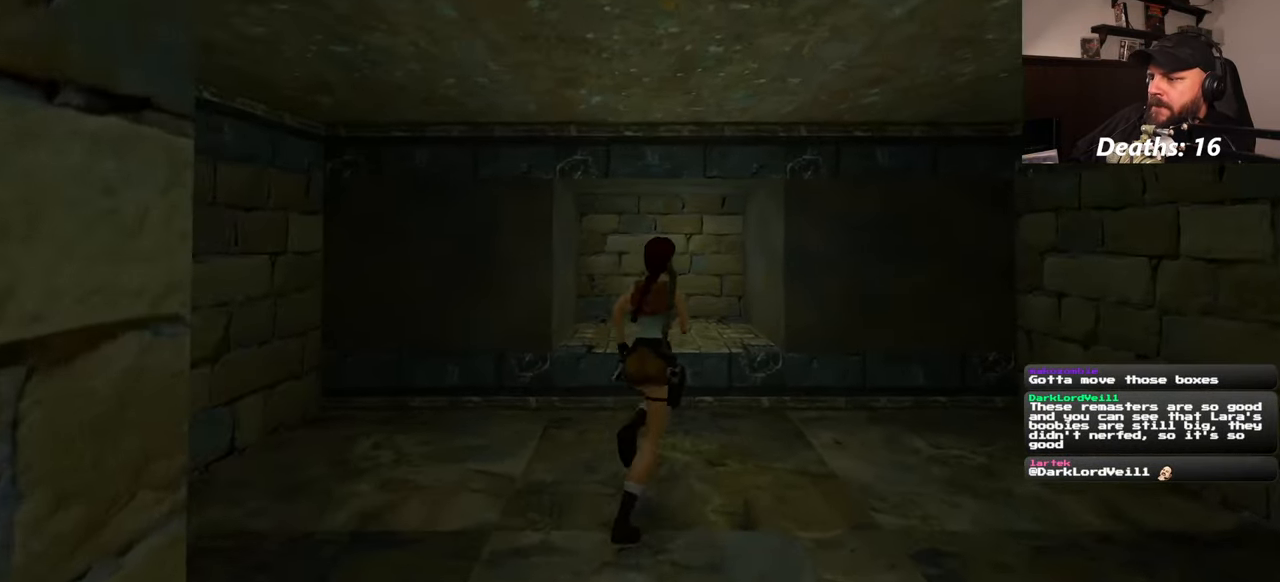
{"buttons": ["CIRCLE"], "left_stick": "center", "right_stick": "center", "events": [[433, "CIRCLE", "down"], [450, "left_stick", "center"]]}
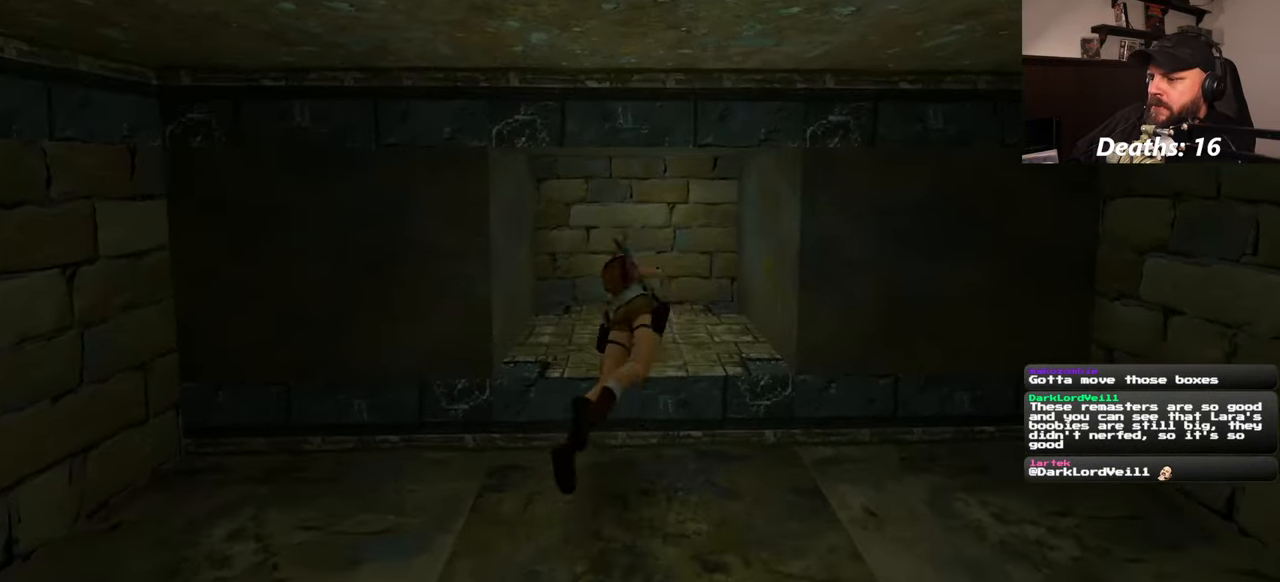
{"buttons": [], "left_stick": "center", "right_stick": "center", "events": [[50, "CIRCLE", "up"]]}
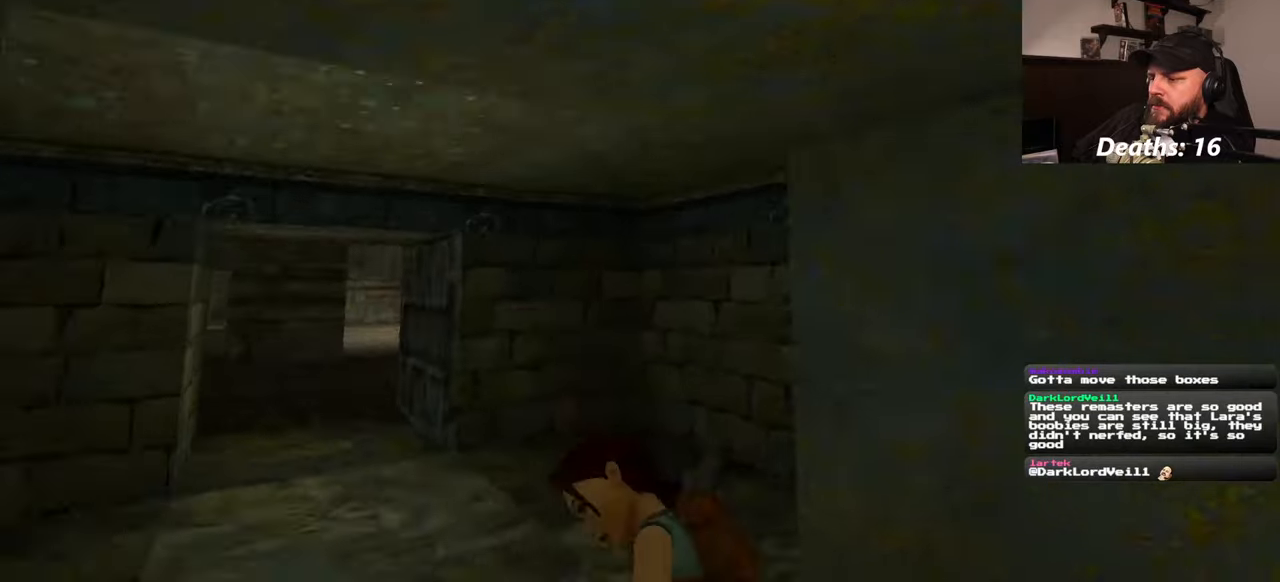
{"buttons": [], "left_stick": "center", "right_stick": "center", "events": []}
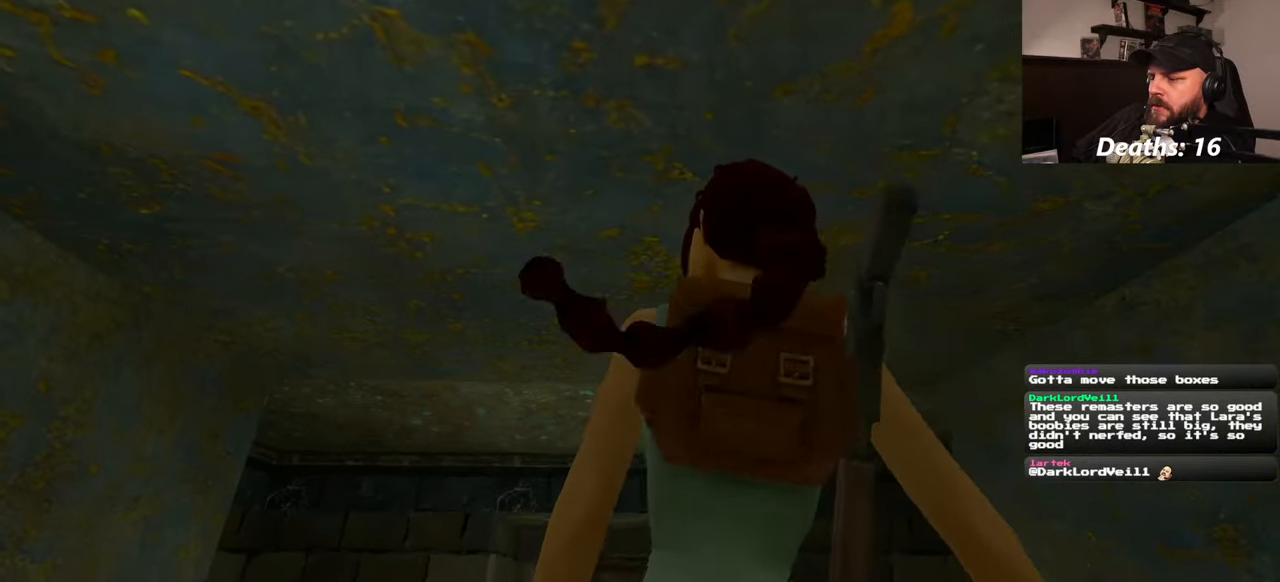
{"buttons": [], "left_stick": "center", "right_stick": "center", "events": []}
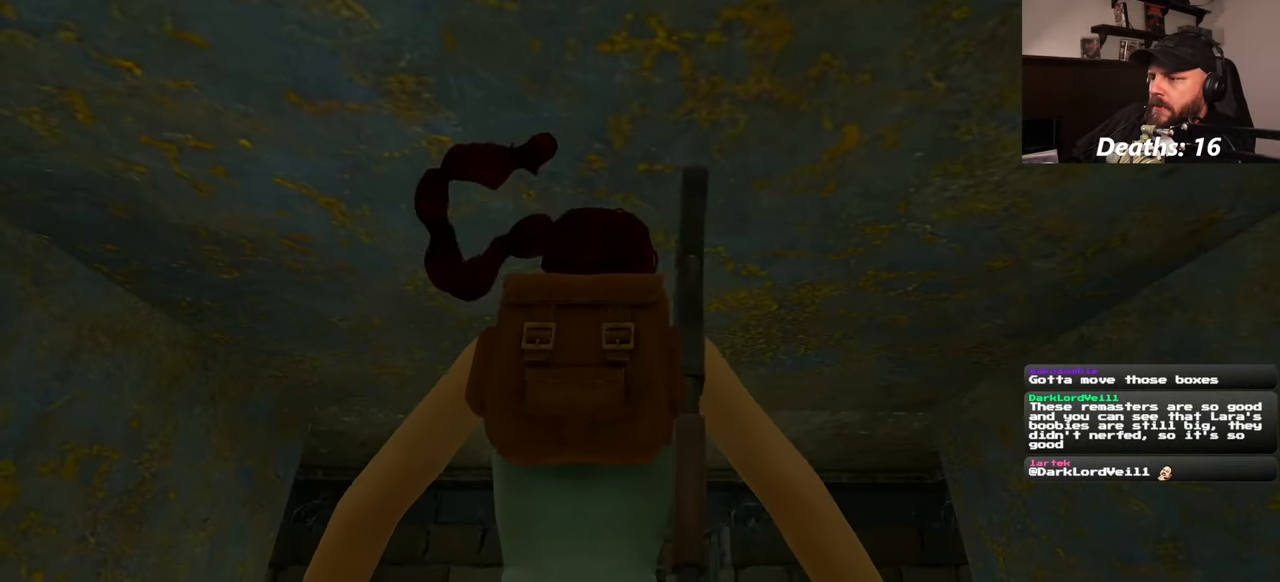
{"buttons": [], "left_stick": "center", "right_stick": "center", "events": []}
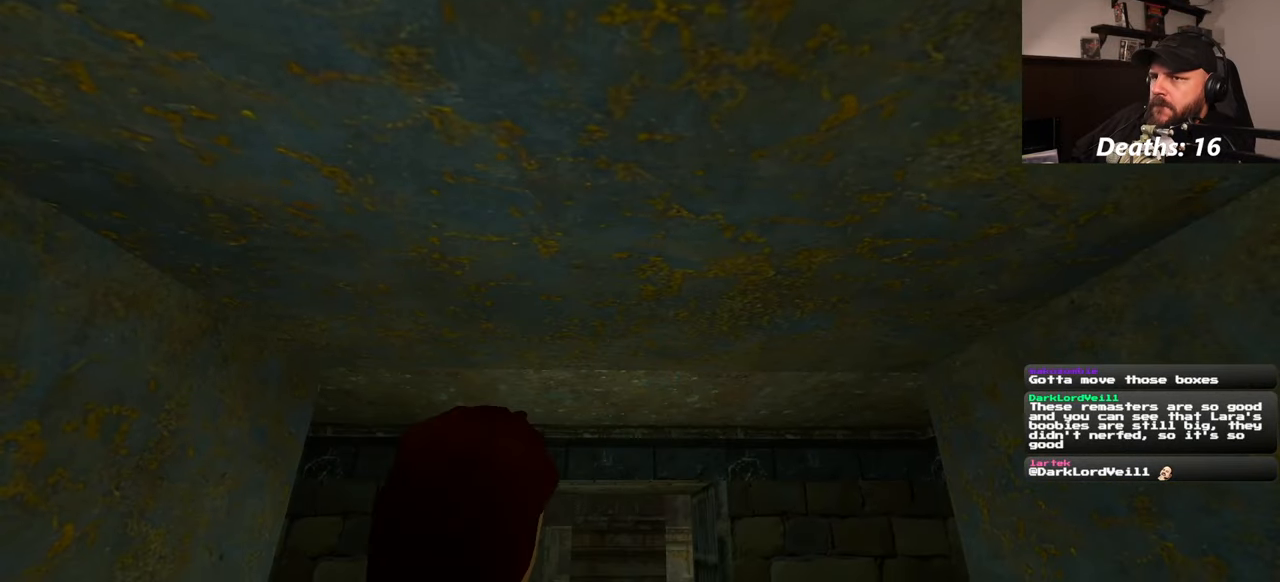
{"buttons": [], "left_stick": "center", "right_stick": "center", "events": []}
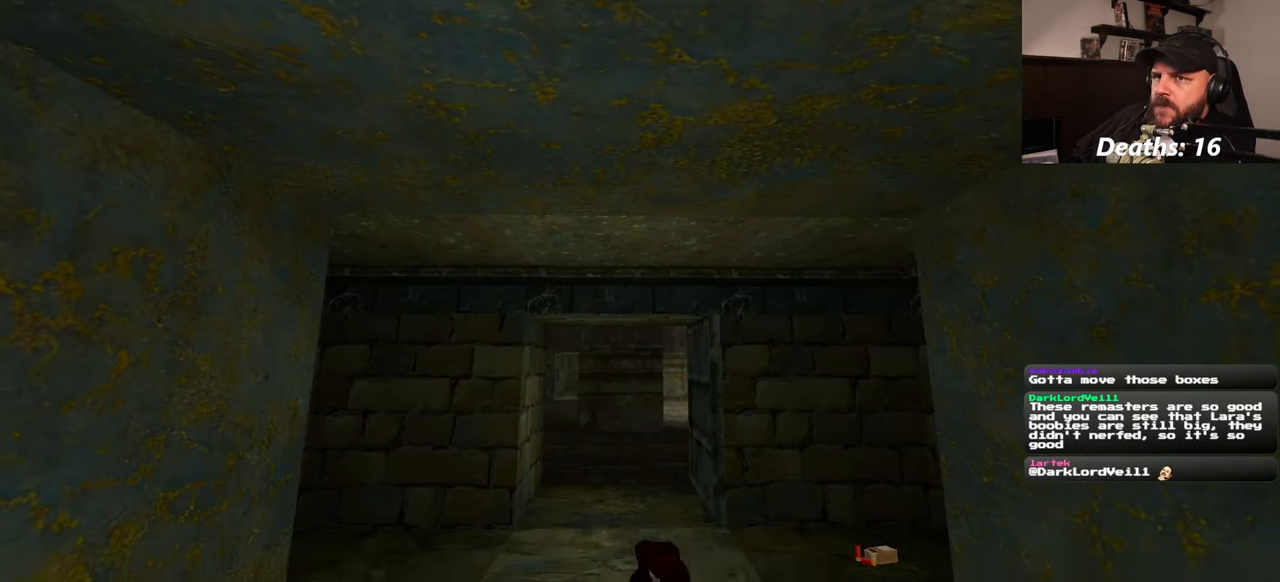
{"buttons": [], "left_stick": "center", "right_stick": "center", "events": []}
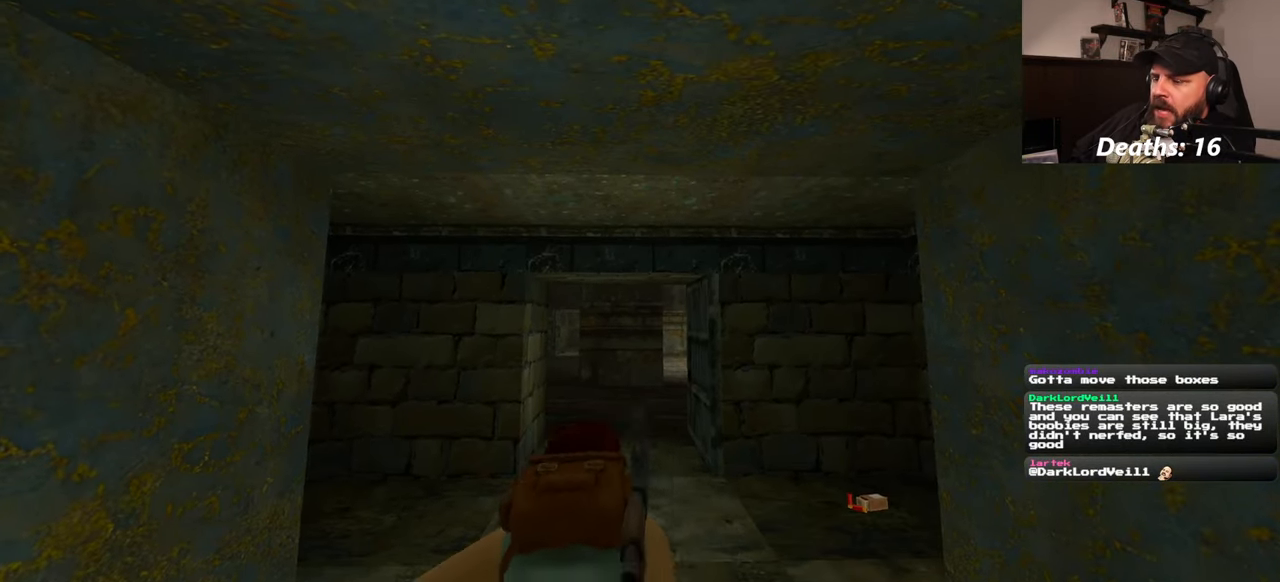
{"buttons": [], "left_stick": "up", "right_stick": "center", "events": [[183, "left_stick", "up"]]}
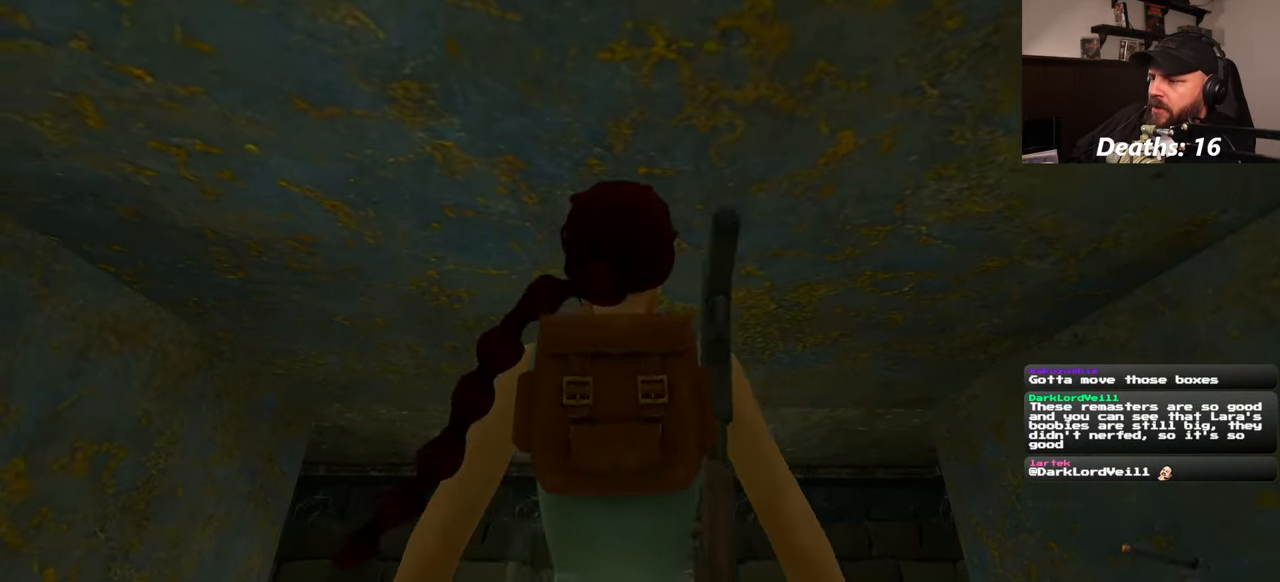
{"buttons": [], "left_stick": "up", "right_stick": "down-right", "events": [[167, "right_stick", "down-right"]]}
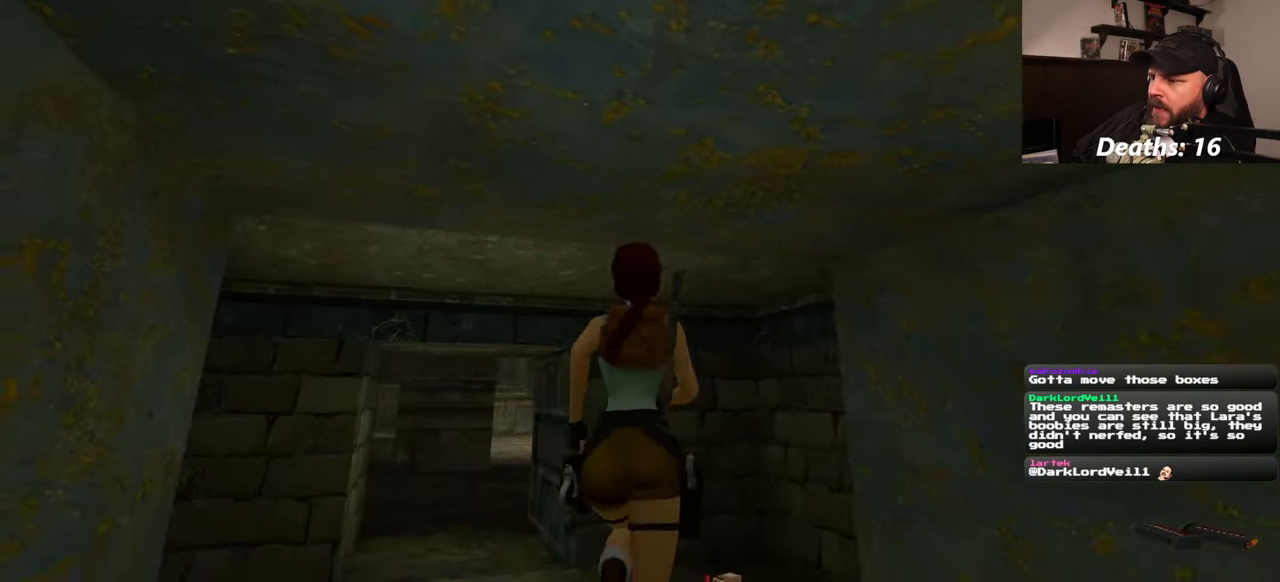
{"buttons": [], "left_stick": "up", "right_stick": "center", "events": [[50, "right_stick", "center"]]}
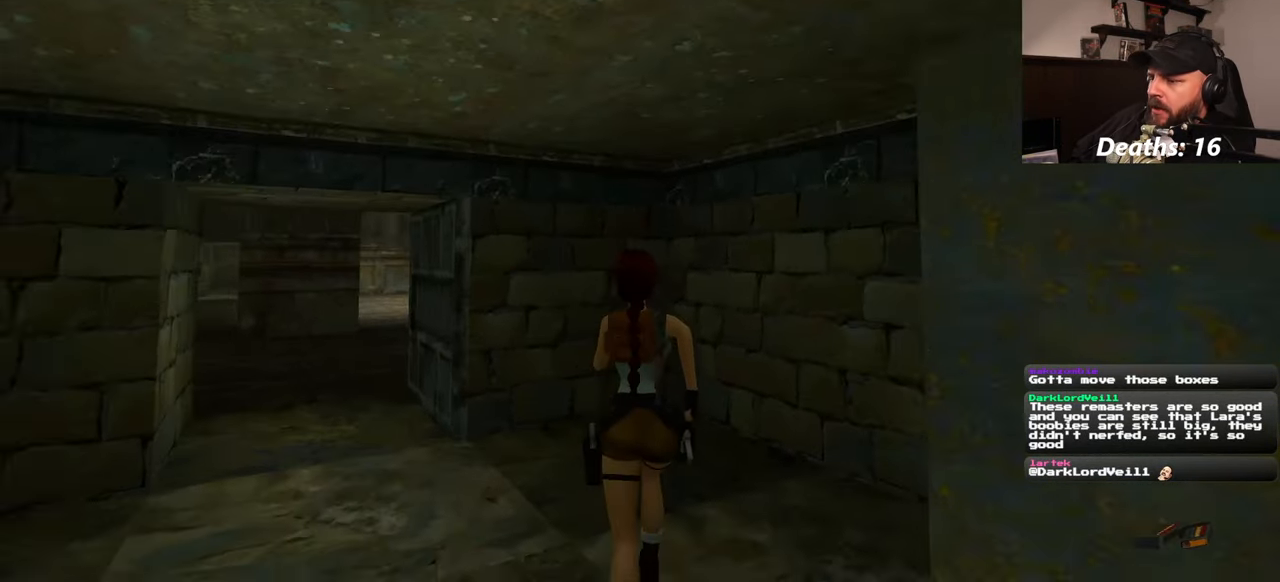
{"buttons": [], "left_stick": "center", "right_stick": "center", "events": [[450, "left_stick", "center"]]}
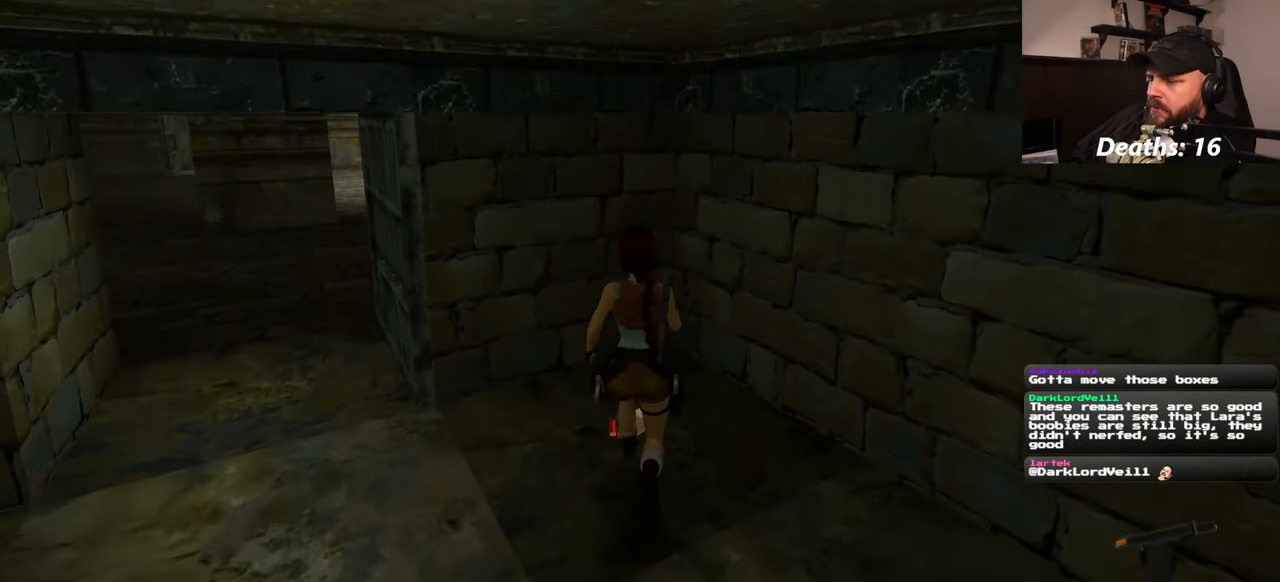
{"buttons": [], "left_stick": "center", "right_stick": "center", "events": []}
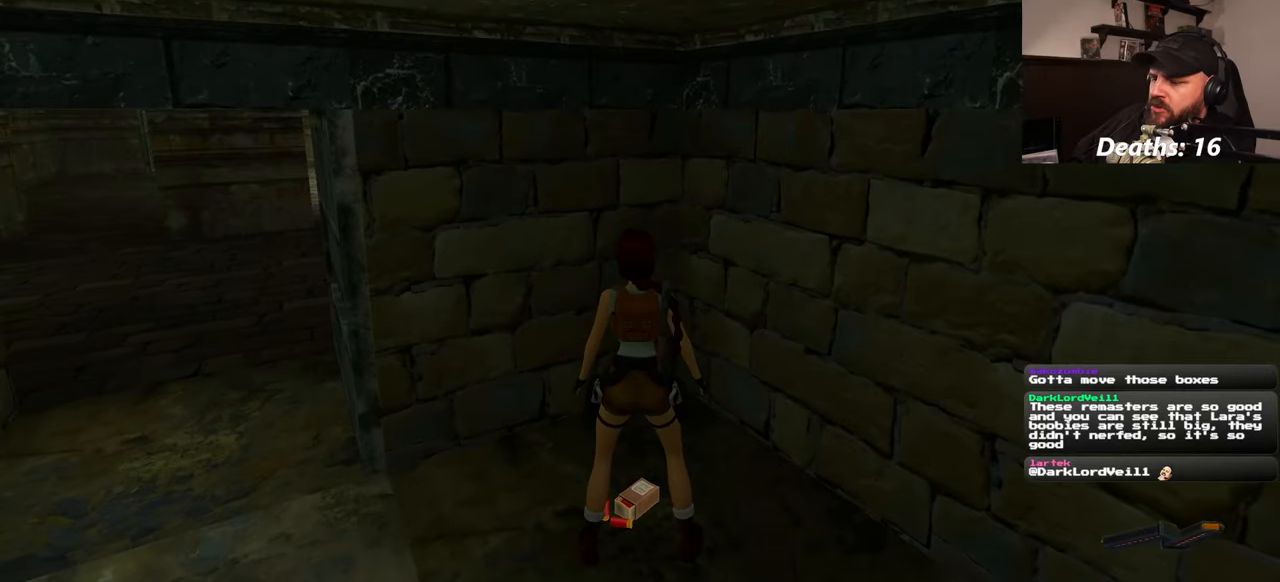
{"buttons": [], "left_stick": "center", "right_stick": "center", "events": []}
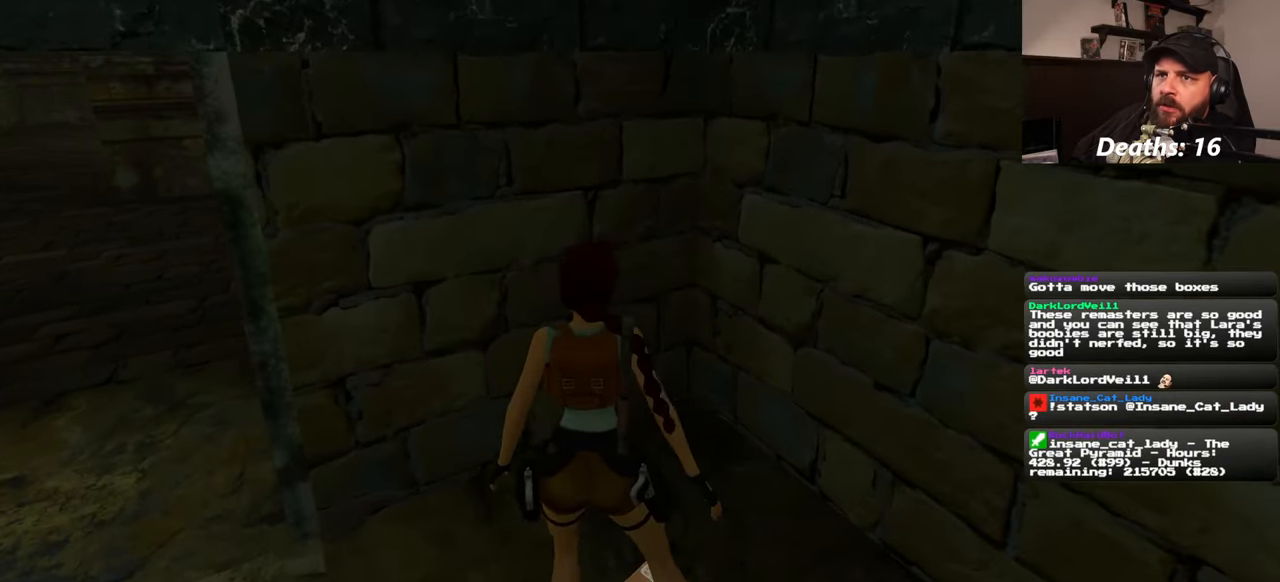
{"buttons": [], "left_stick": "center", "right_stick": "left", "events": [[67, "right_stick", "left"]]}
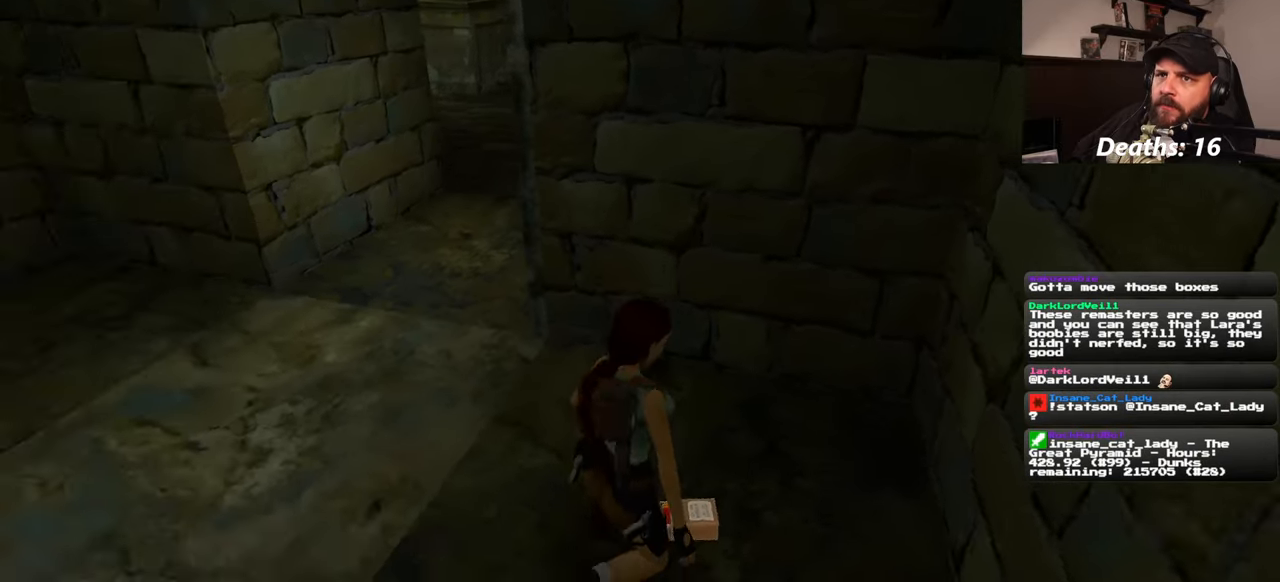
{"buttons": [], "left_stick": "center", "right_stick": "left", "events": []}
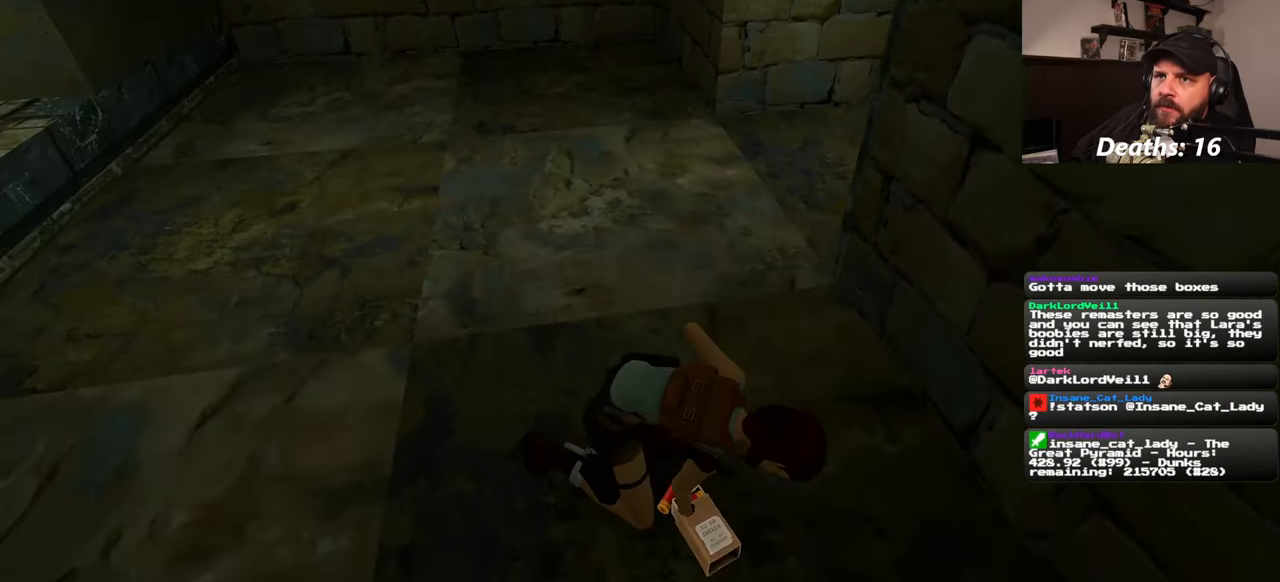
{"buttons": [], "left_stick": "center", "right_stick": "center", "events": [[500, "right_stick", "center"]]}
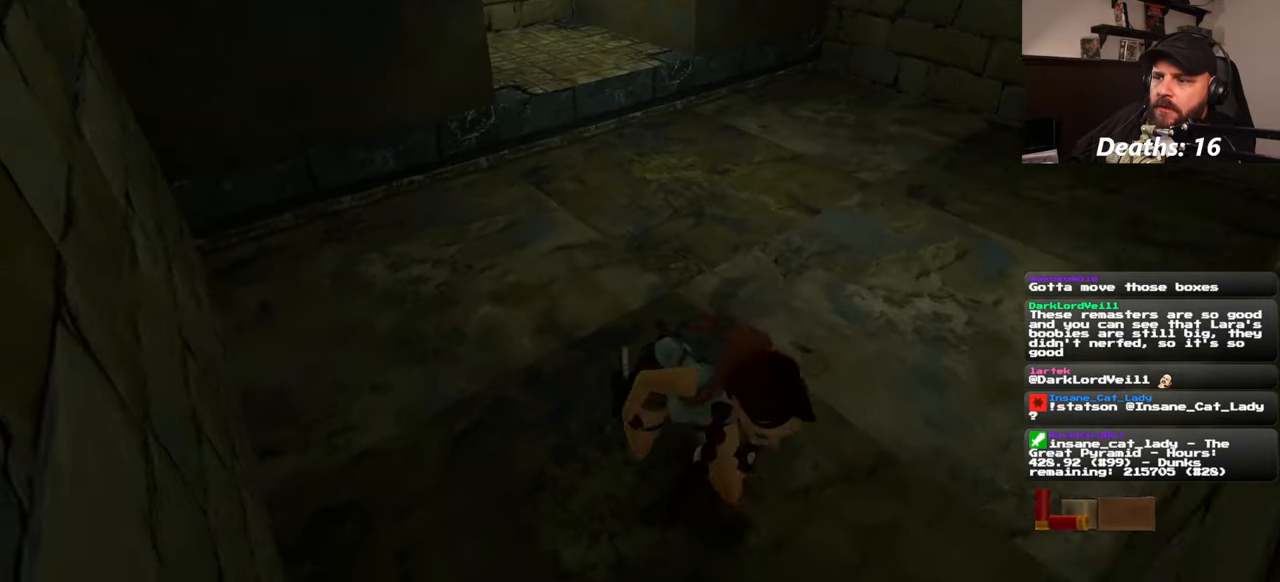
{"buttons": [], "left_stick": "up", "right_stick": "right", "events": [[17, "left_stick", "up"], [200, "right_stick", "right"]]}
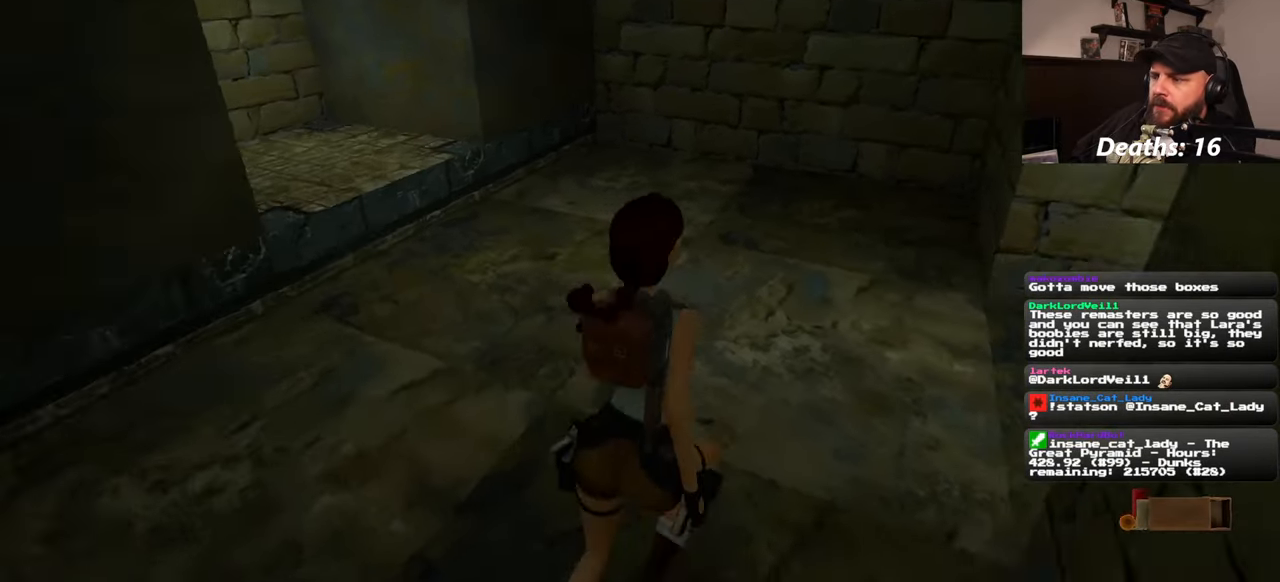
{"buttons": [], "left_stick": "up", "right_stick": "right", "events": []}
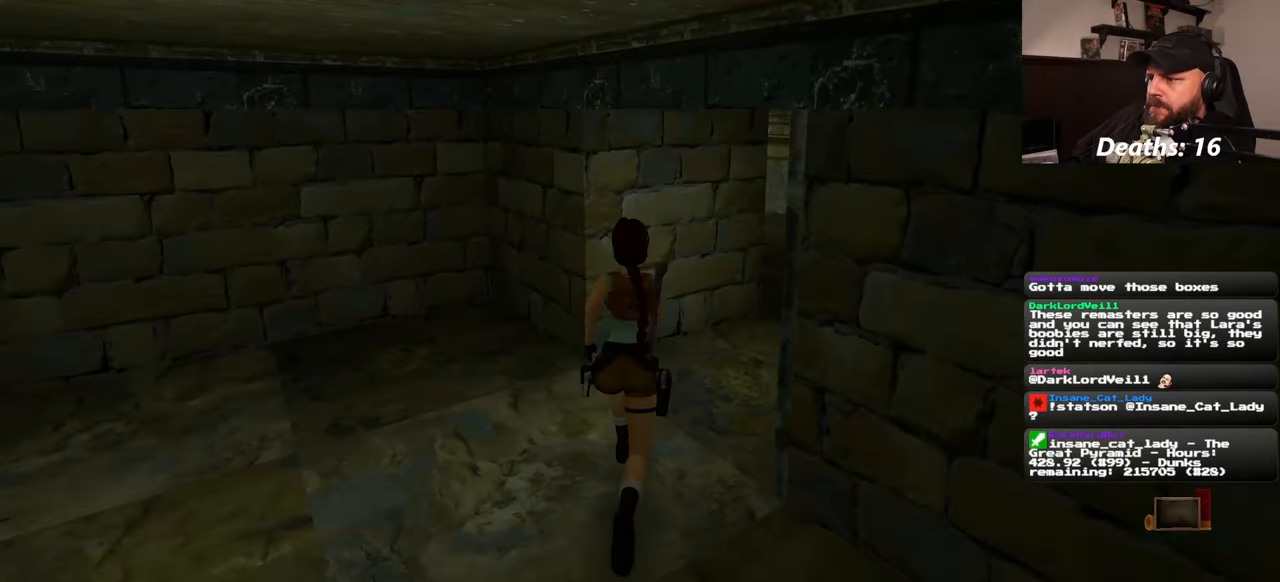
{"buttons": [], "left_stick": "up", "right_stick": "right", "events": []}
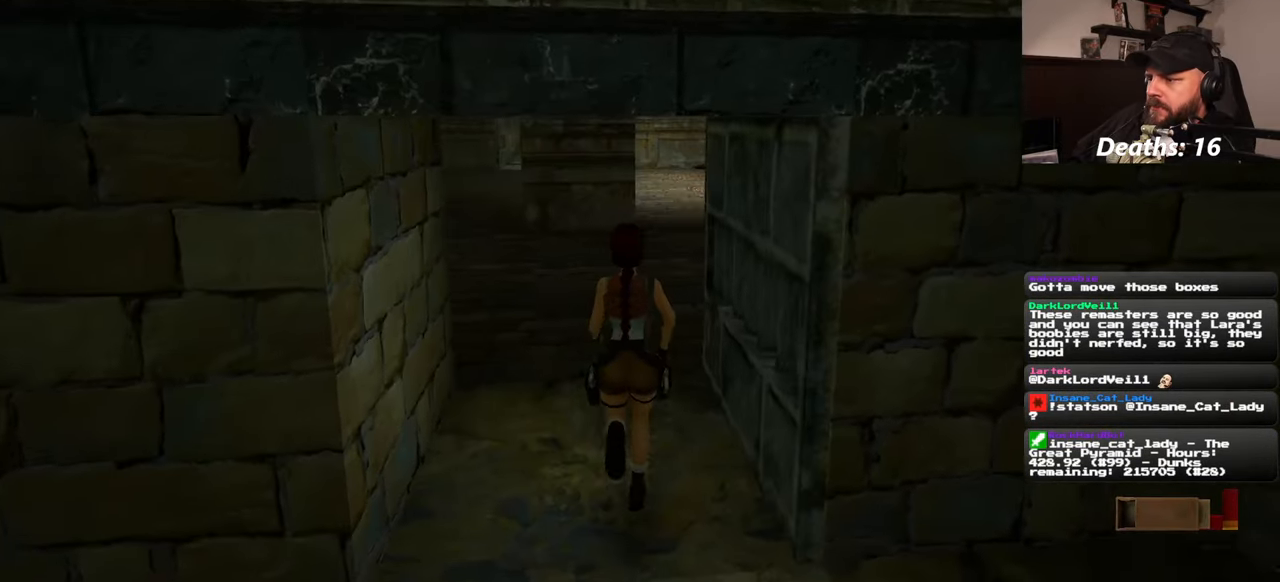
{"buttons": [], "left_stick": "up-left", "right_stick": "right", "events": [[50, "left_stick", "up-left"], [300, "right_stick", "center"], [400, "right_stick", "right"]]}
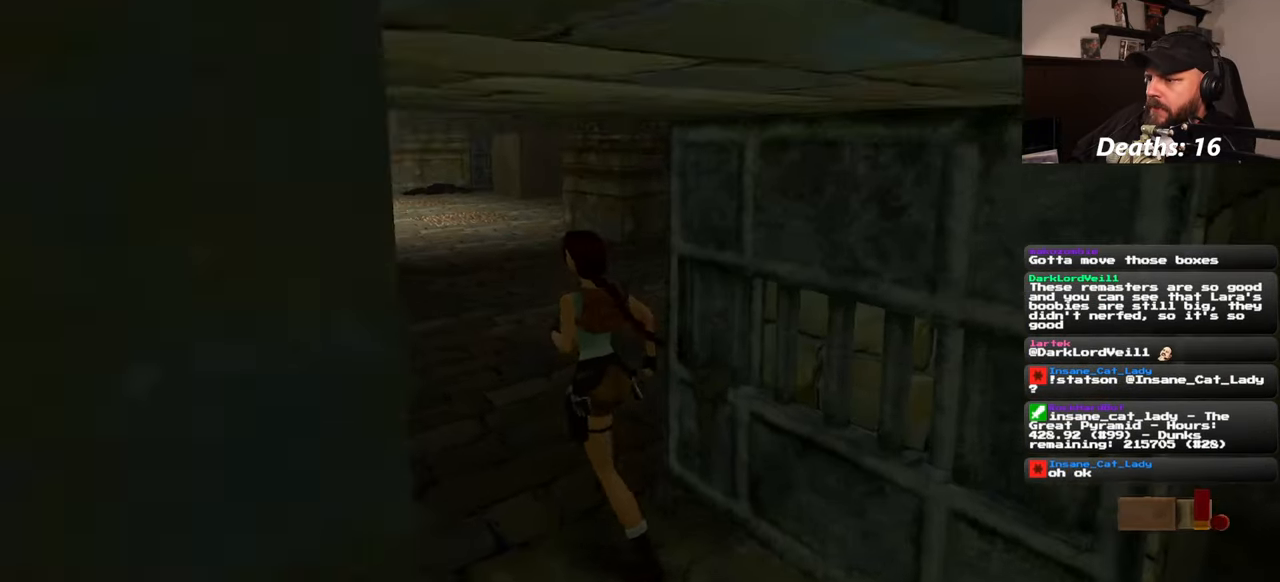
{"buttons": [], "left_stick": "up-left", "right_stick": "center", "events": [[417, "right_stick", "center"]]}
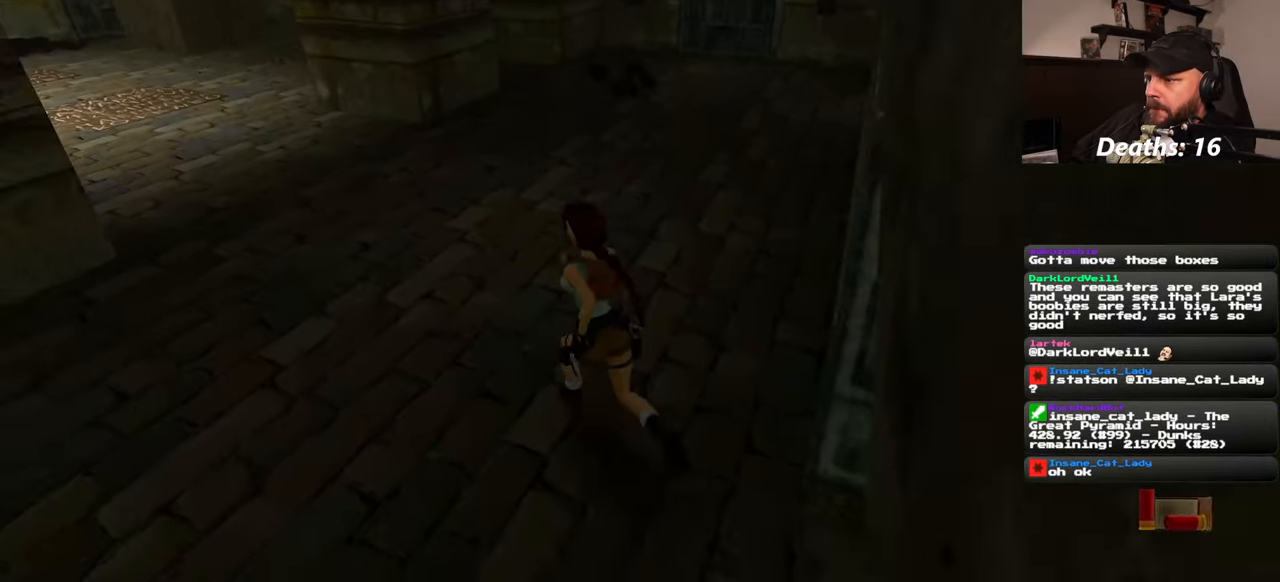
{"buttons": [], "left_stick": "up-left", "right_stick": "left", "events": [[217, "right_stick", "left"]]}
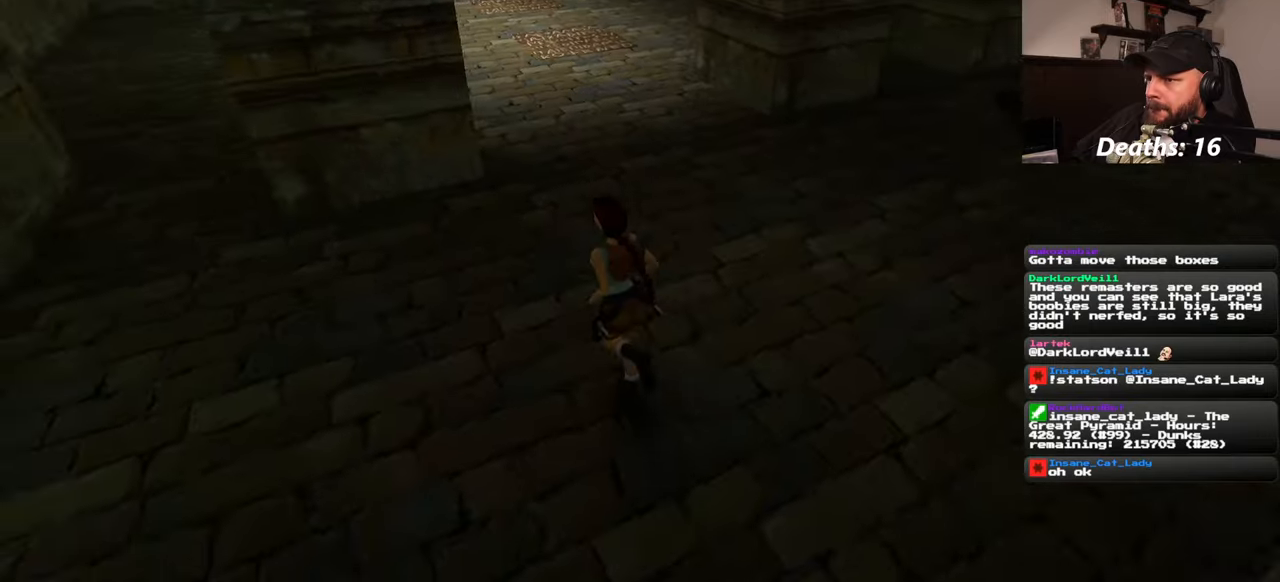
{"buttons": [], "left_stick": "up", "right_stick": "center", "events": [[16, "left_stick", "up"], [50, "right_stick", "center"]]}